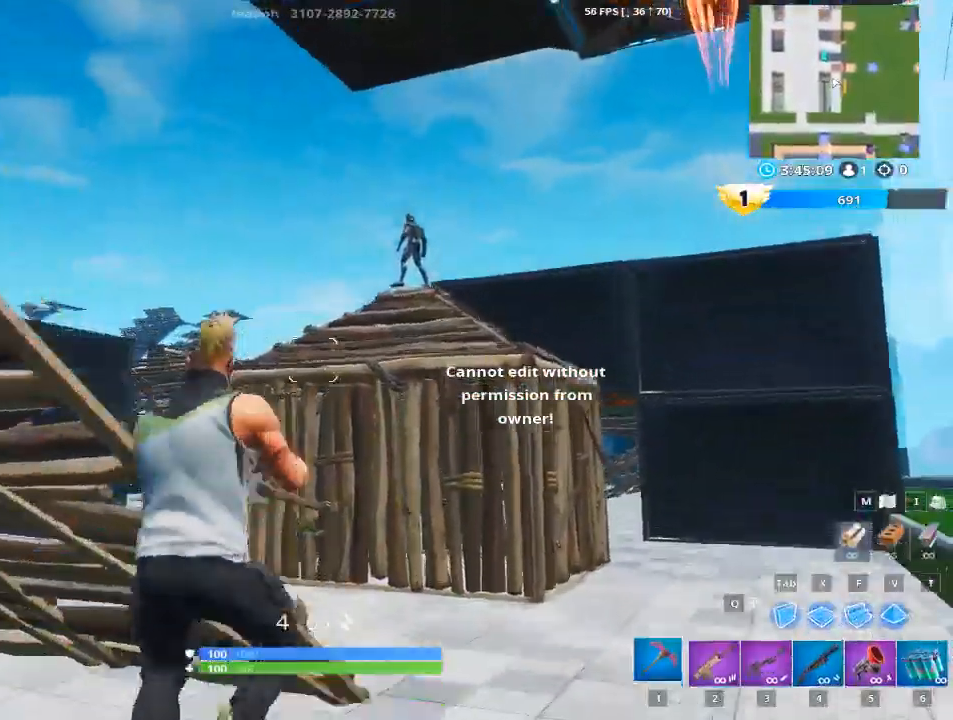
Gameplay with keyboard and mouse; each line is a JSON object with the keys and mouse buttons held at the frame after it. "events" lists presses ("down") and releases ("up") of "1", "2", "3", "4", "5", "a", "alt", "c", "caps_lock", "ctrl", "d", "e", "f", "g", "q", "r", "s", "shift", "space", "t", "tab", "v", "w", "x", "z", "mouse_left", "mouse_wheel" and "mouse_right" between this image and that frame as [ms after this image, input, new state], when the widget could be followed in between. "mouse_left", "mouse_wheel", "mouse_right" = the "left", "wheel", "right" buttons of the "mouse" list. No other keys are recorded. "wheel" means that the mouse wheel is clicked or scrolled. "mouse_move" is the direction in which the mouse moves at that frame (one of eight, or "still"), when it could be read.
{"keys": ["1", "w"], "mouse": [], "mouse_move": "up", "events": [[66, "space", "up"], [216, "1", "up"], [500, "1", "down"]]}
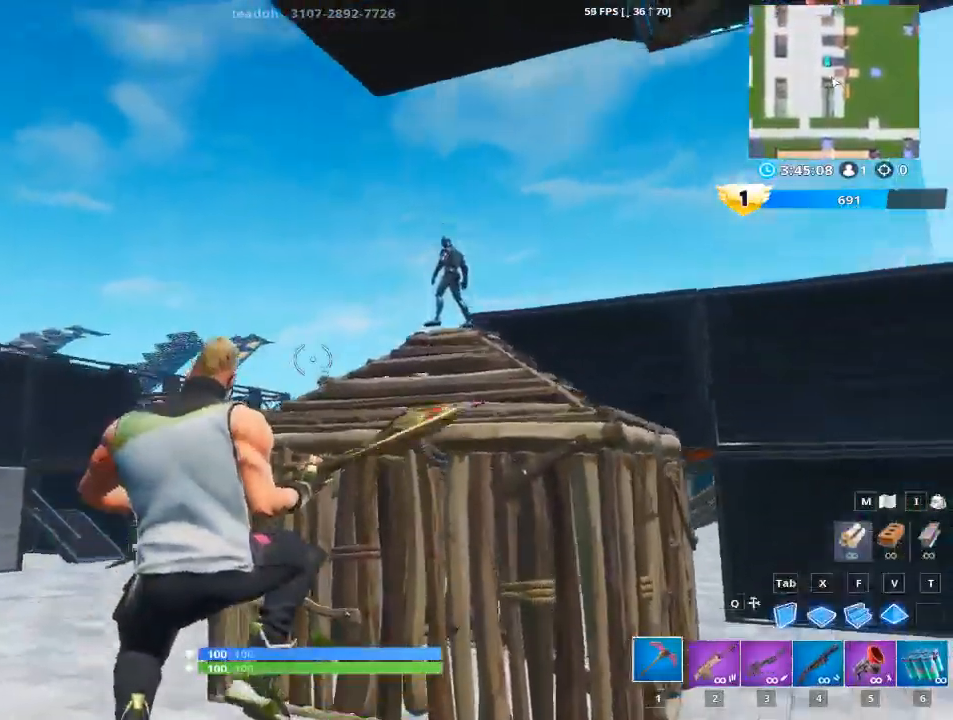
{"keys": ["a", "space"], "mouse": [], "mouse_move": "still", "events": [[134, "1", "up"], [417, "a", "down"], [417, "w", "up"], [467, "space", "down"]]}
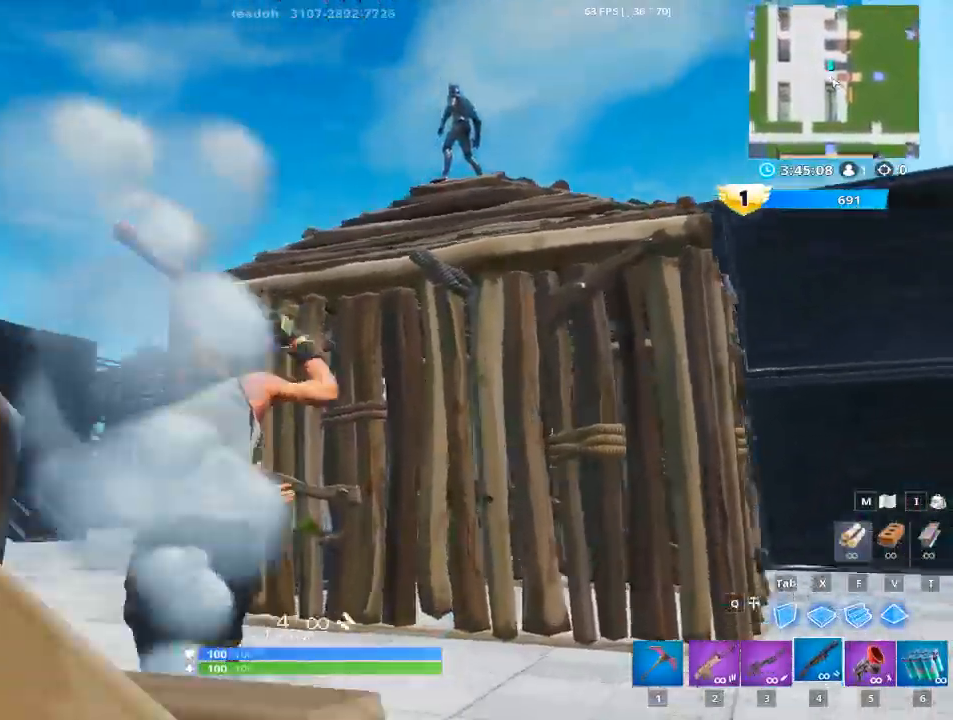
{"keys": ["d"], "mouse": [], "mouse_move": "still", "events": [[100, "s", "down"], [200, "space", "up"], [250, "a", "up"], [250, "d", "down"], [483, "s", "up"]]}
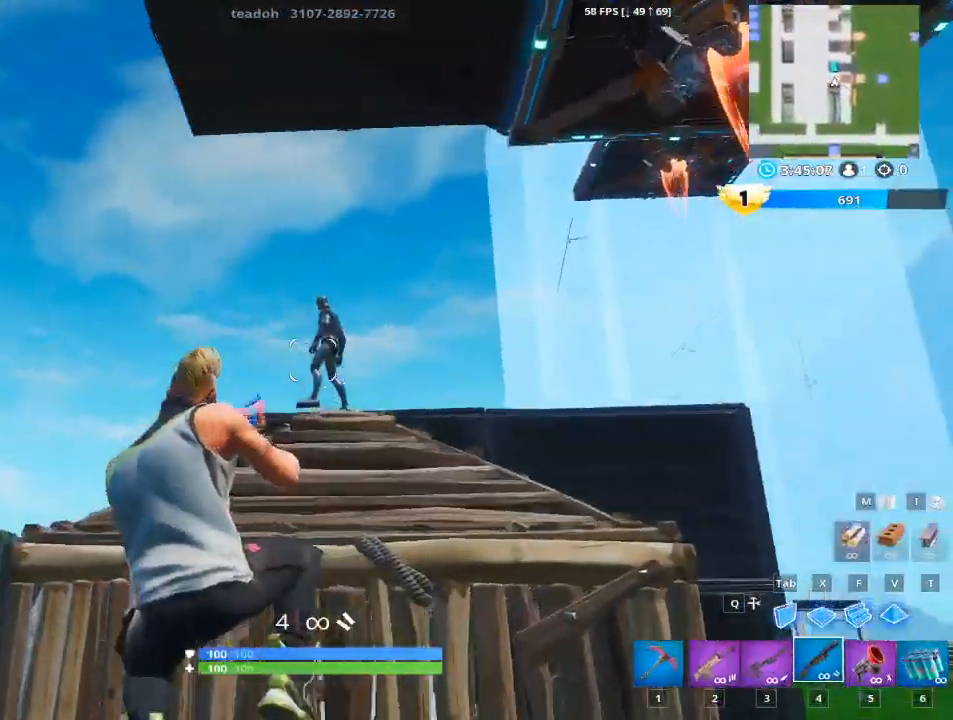
{"keys": ["w"], "mouse": [], "mouse_move": "right", "events": [[67, "mouse_left", "down"], [167, "d", "up"], [167, "w", "down"], [217, "mouse_left", "up"], [300, "r", "down"], [400, "r", "up"]]}
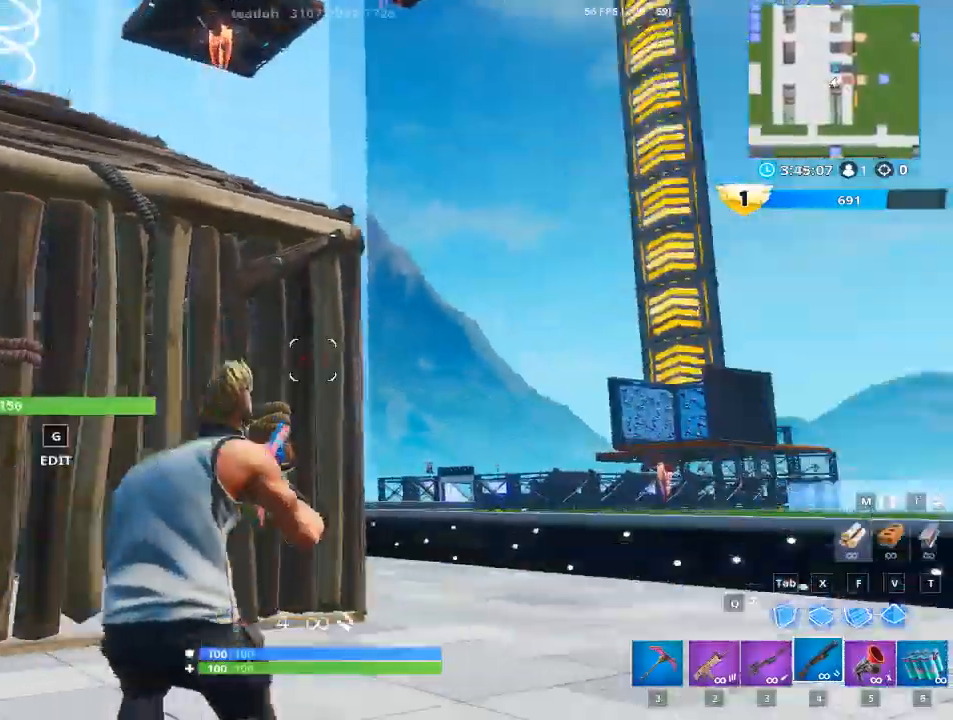
{"keys": ["w"], "mouse": [], "mouse_move": "up", "events": [[33, "r", "down"], [183, "r", "up"]]}
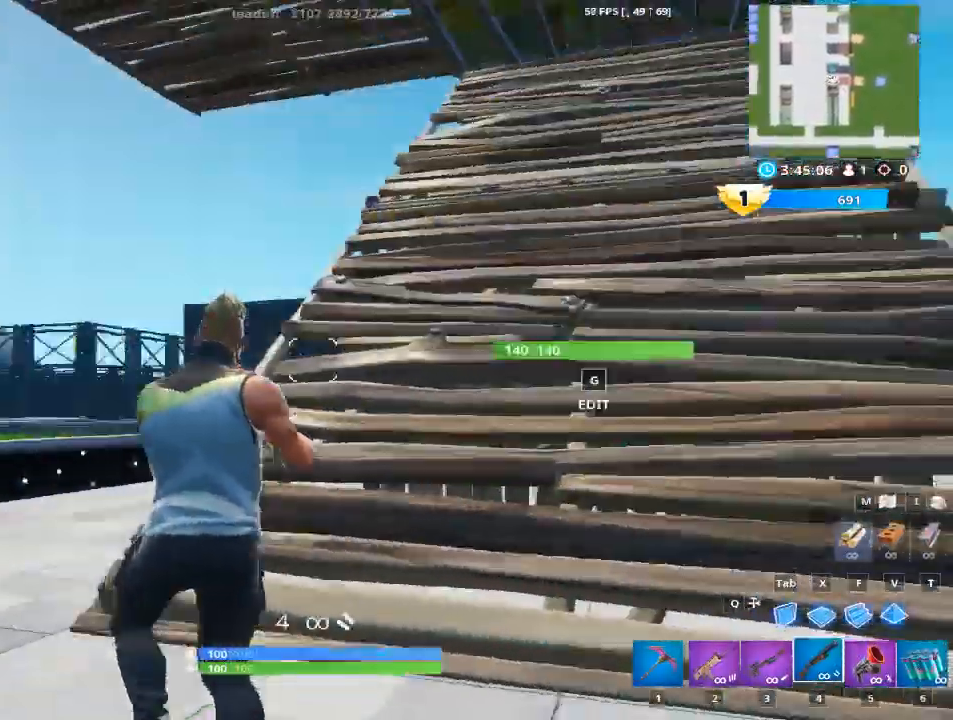
{"keys": ["space", "w"], "mouse": [], "mouse_move": "up-left", "events": [[150, "d", "down"], [484, "d", "up"], [484, "space", "down"]]}
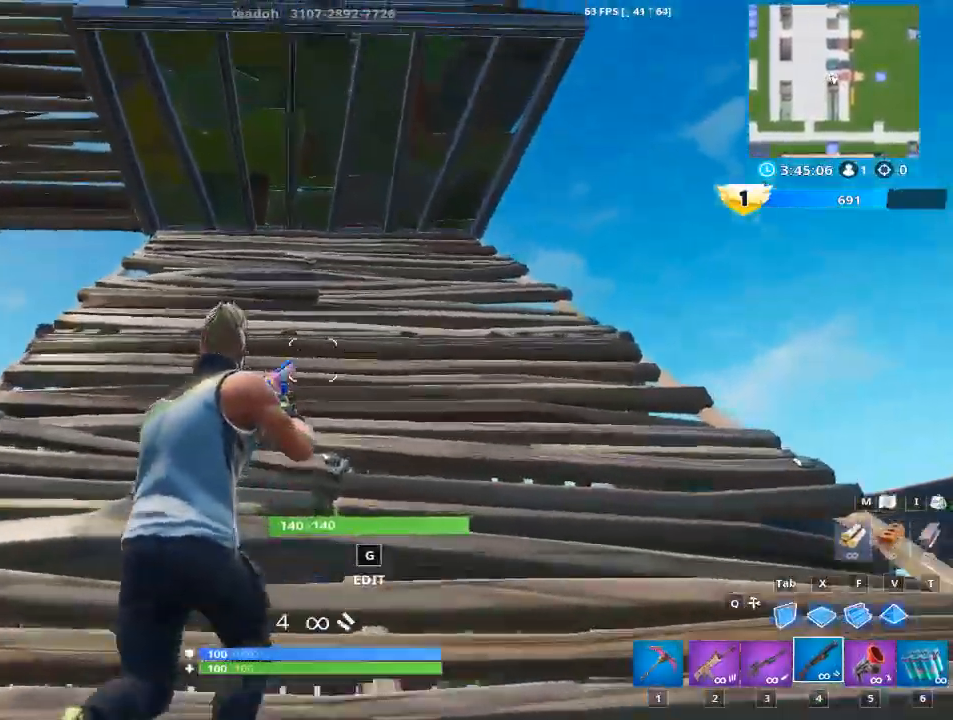
{"keys": ["w"], "mouse": [], "mouse_move": "left", "events": [[116, "a", "down"], [216, "space", "up"], [400, "a", "up"]]}
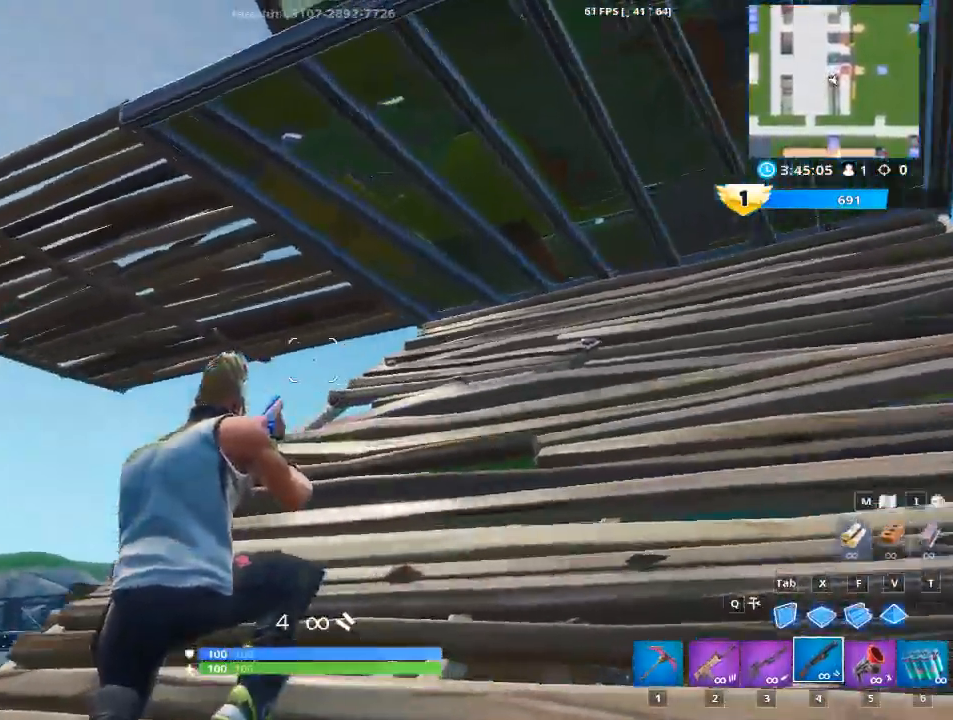
{"keys": [], "mouse": [], "mouse_move": "still", "events": [[184, "g", "down"], [367, "g", "up"], [417, "w", "up"]]}
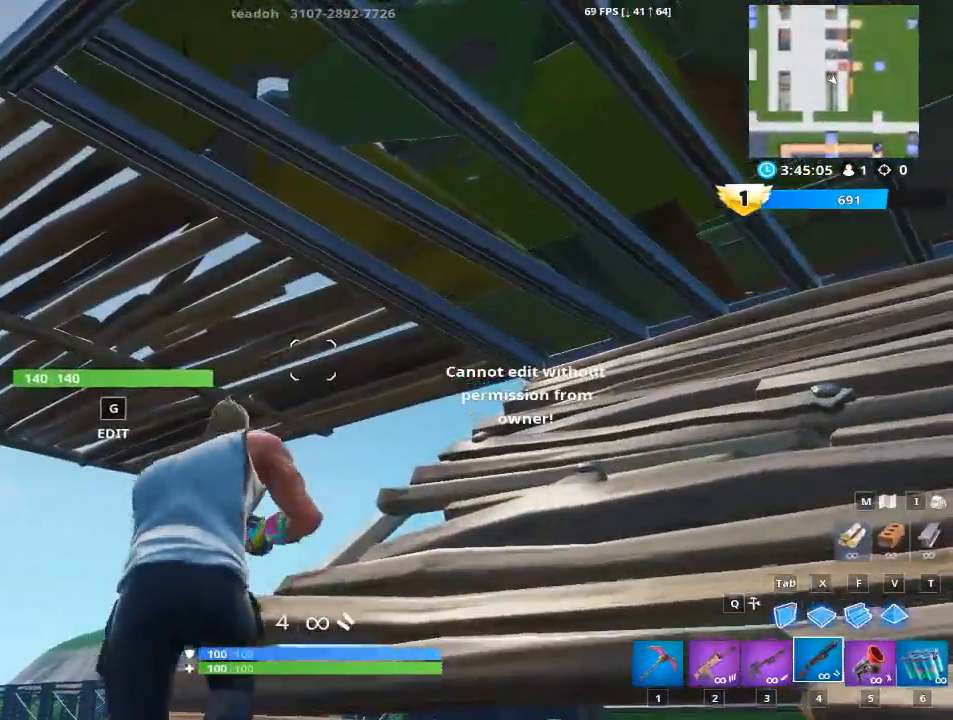
{"keys": [], "mouse": [], "mouse_move": "still", "events": [[117, "g", "down"], [217, "w", "down"], [300, "g", "up"], [400, "w", "up"]]}
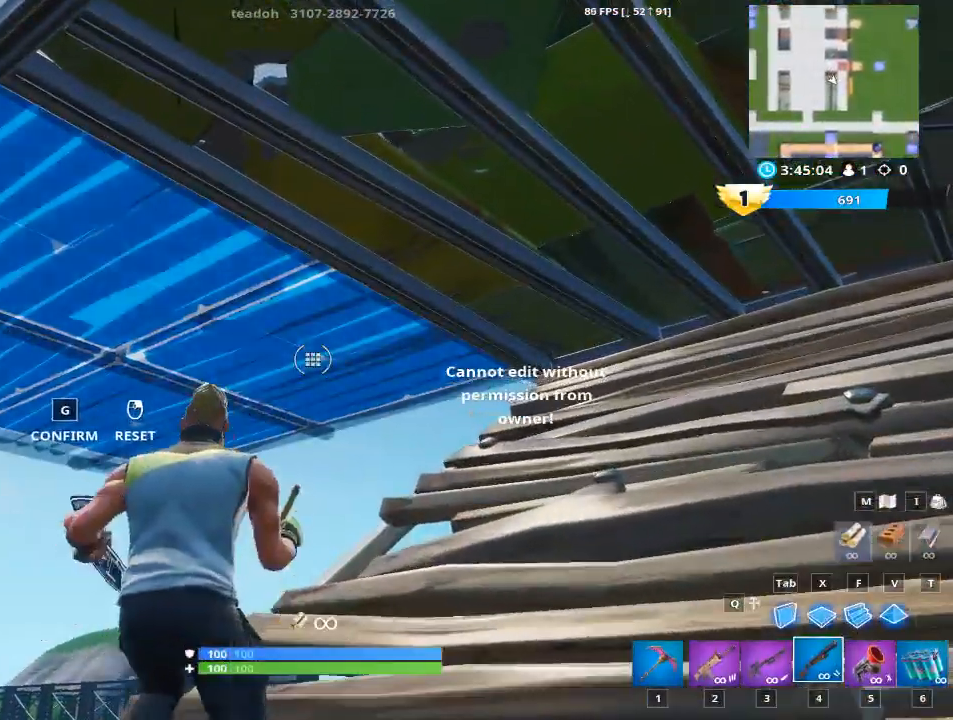
{"keys": [], "mouse": [], "mouse_move": "right", "events": [[134, "mouse_left", "down"], [367, "g", "down"], [367, "mouse_left", "up"], [501, "g", "up"]]}
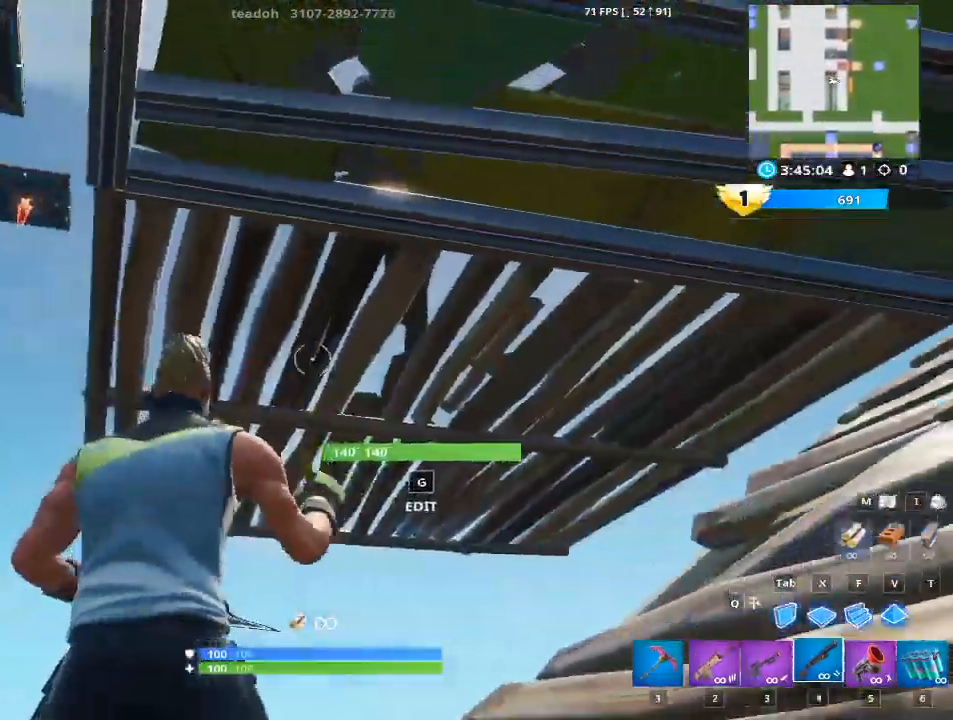
{"keys": ["d"], "mouse": [], "mouse_move": "down", "events": [[100, "w", "down"], [384, "d", "down"], [434, "w", "up"]]}
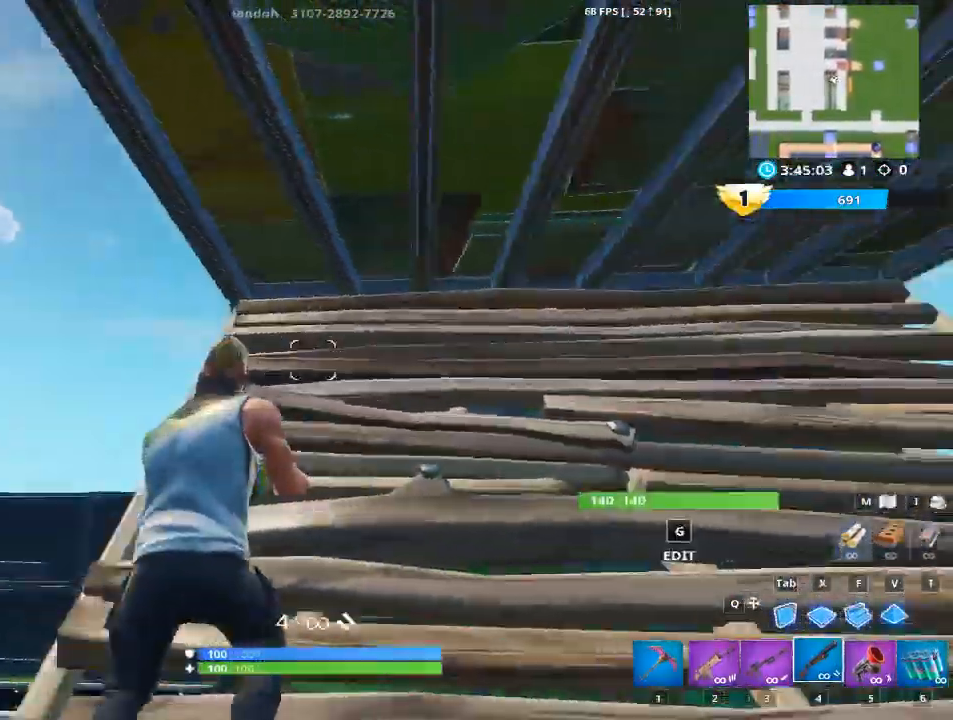
{"keys": ["d", "s"], "mouse": [], "mouse_move": "left", "events": [[451, "s", "down"]]}
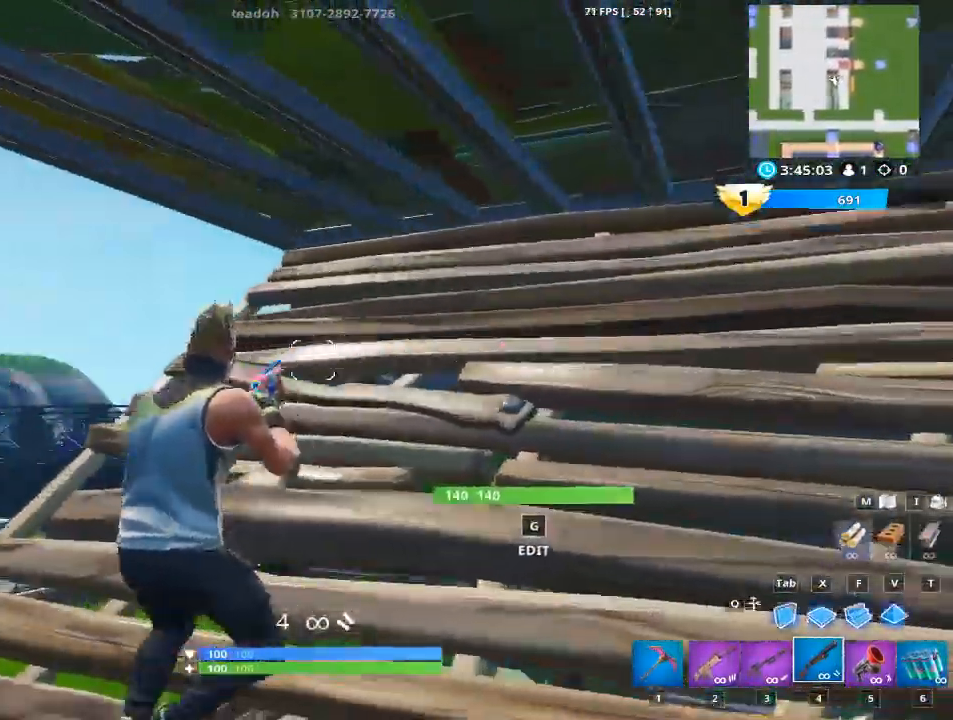
{"keys": ["a"], "mouse": [], "mouse_move": "up-right", "events": [[83, "d", "up"], [317, "a", "down"], [500, "s", "up"]]}
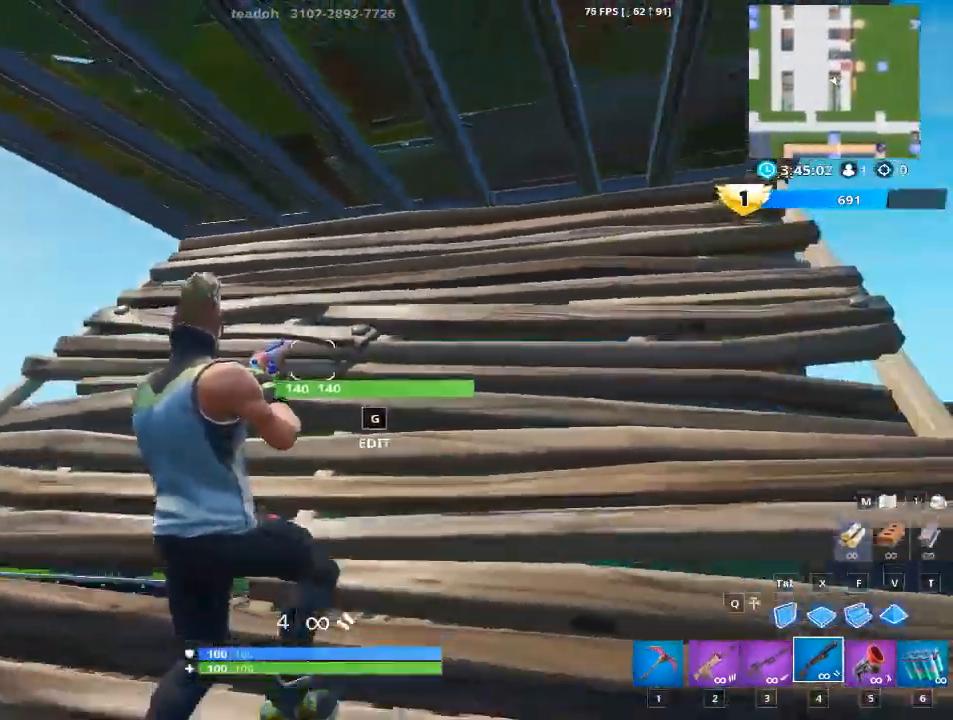
{"keys": ["a"], "mouse": [], "mouse_move": "up-right", "events": [[201, "s", "down"], [384, "s", "up"]]}
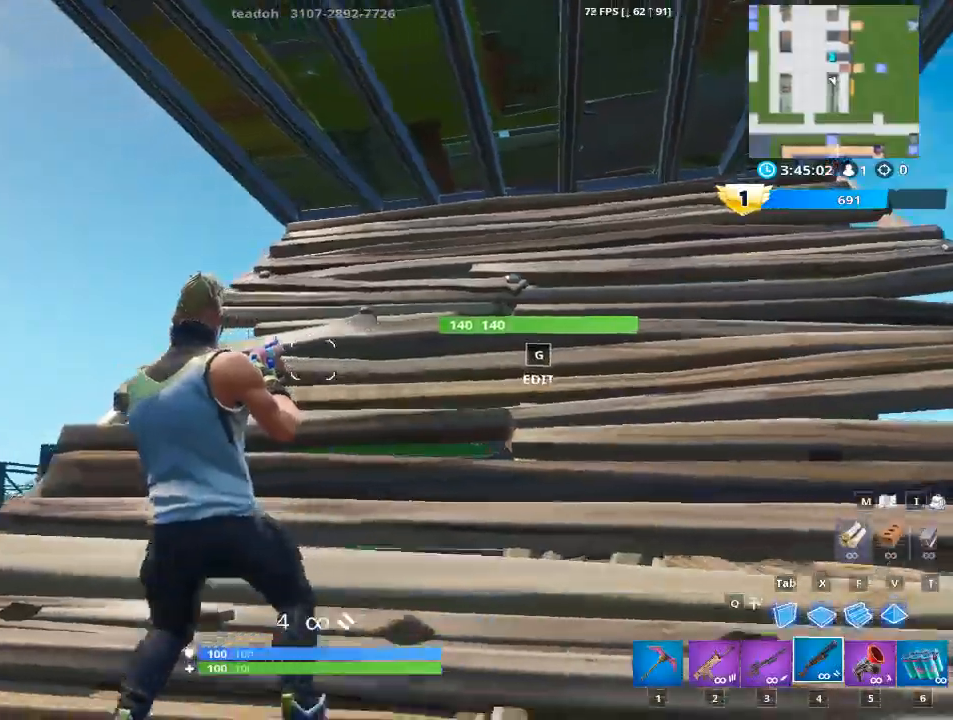
{"keys": ["a", "w"], "mouse": [], "mouse_move": "down-left", "events": [[17, "w", "down"], [67, "a", "up"], [400, "a", "down"]]}
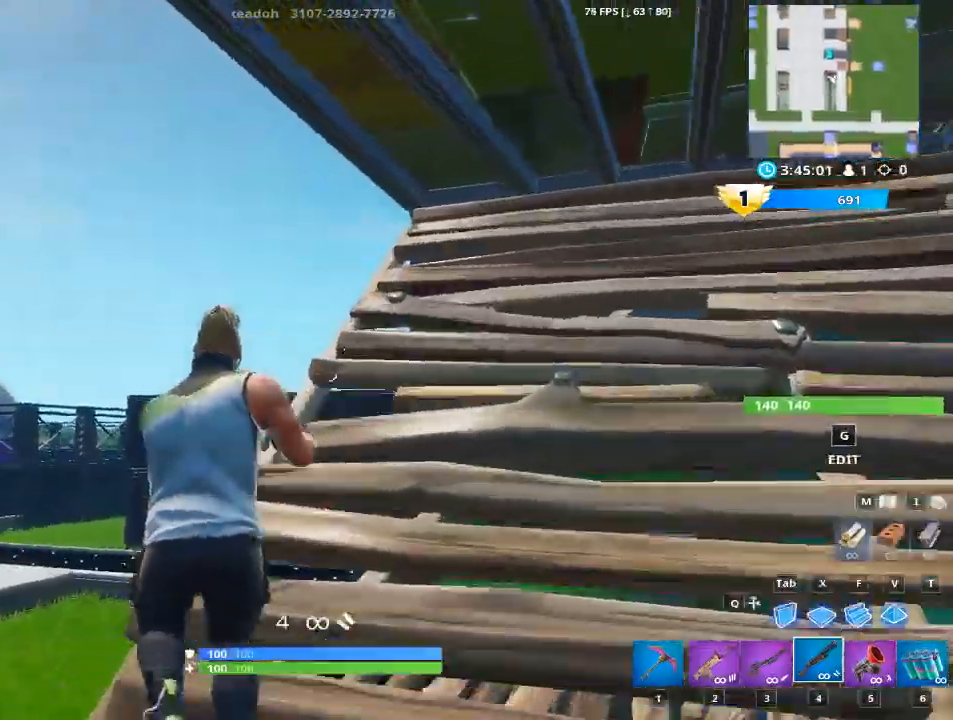
{"keys": ["a", "s", "space"], "mouse": [], "mouse_move": "up", "events": [[184, "space", "down"], [367, "w", "up"], [501, "s", "down"]]}
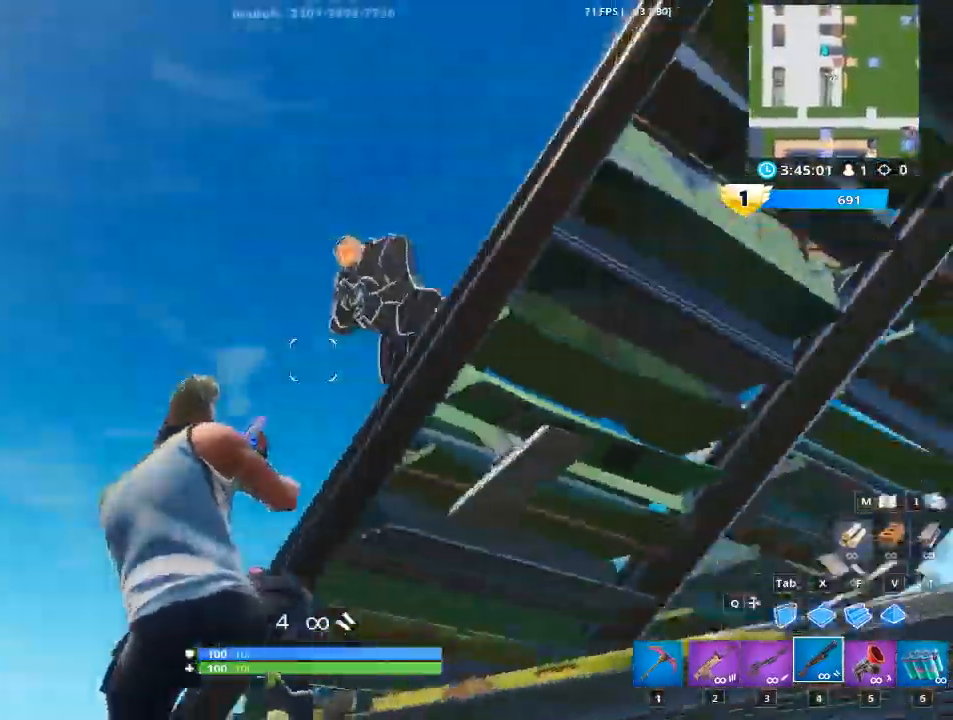
{"keys": [], "mouse": ["left"], "mouse_move": "up", "events": [[50, "s", "up"], [50, "x", "down"], [100, "space", "up"], [183, "mouse_left", "down"], [283, "x", "up"], [334, "a", "up"], [417, "w", "down"], [467, "w", "up"]]}
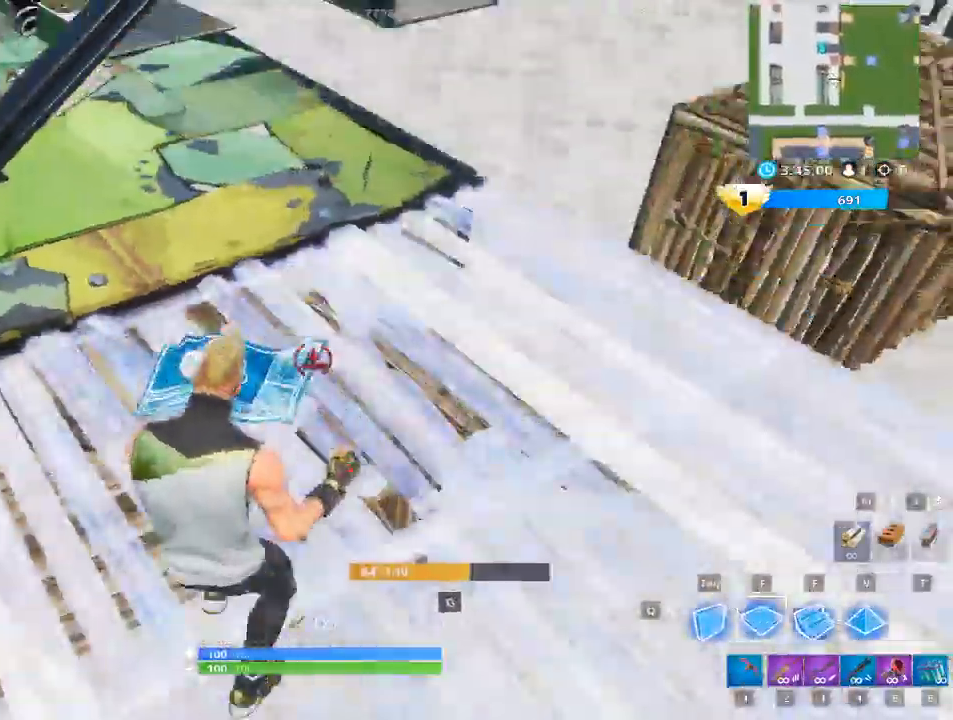
{"keys": ["a"], "mouse": [], "mouse_move": "up-left", "events": [[17, "d", "down"], [201, "mouse_left", "up"], [434, "a", "down"], [434, "d", "up"]]}
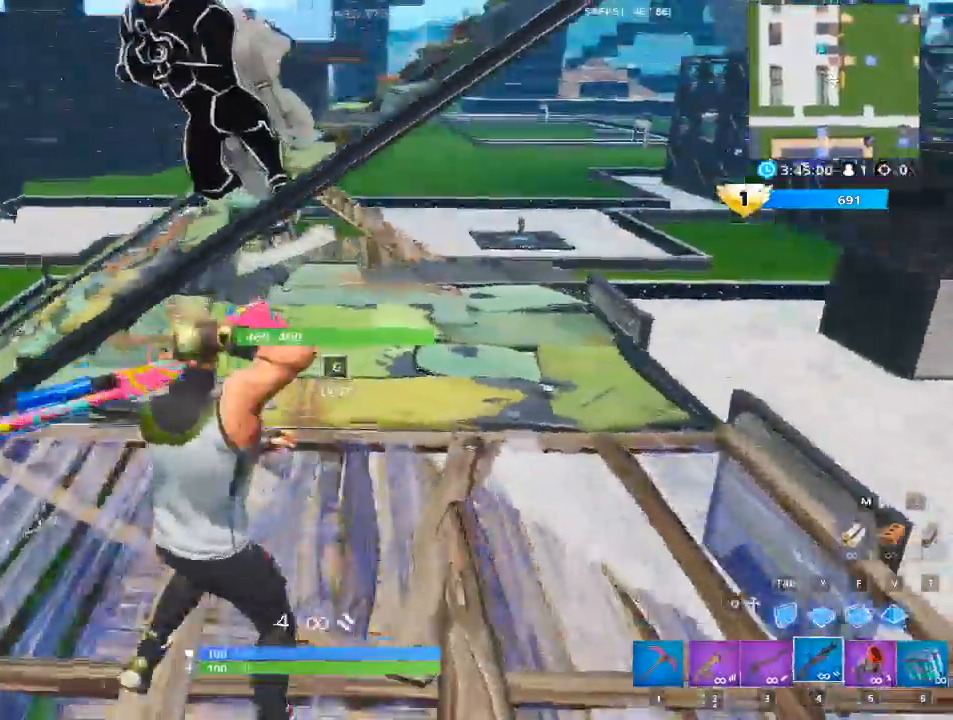
{"keys": ["d"], "mouse": ["left"], "mouse_move": "still", "events": [[33, "space", "down"], [133, "space", "up"], [367, "mouse_left", "down"], [417, "a", "up"], [417, "d", "down"]]}
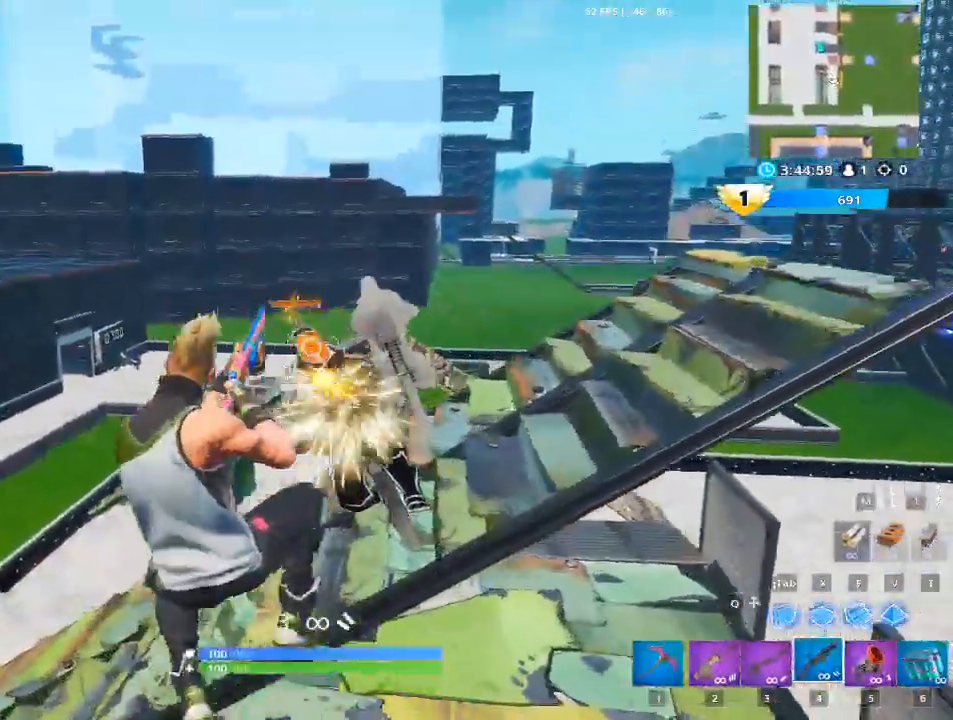
{"keys": ["d"], "mouse": [], "mouse_move": "right", "events": [[150, "mouse_left", "up"]]}
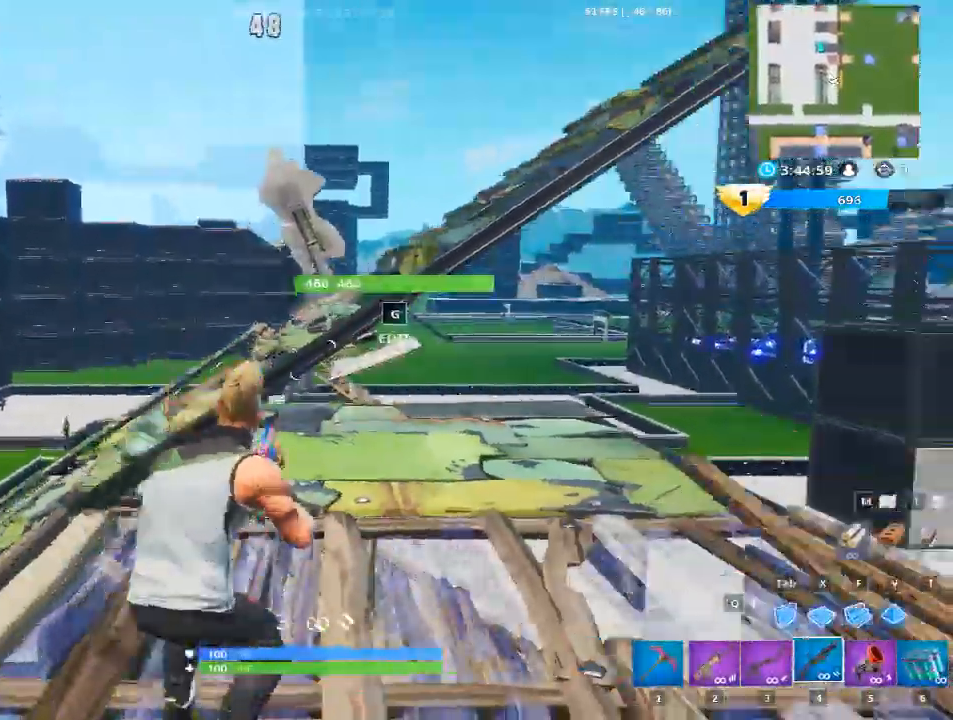
{"keys": ["d"], "mouse": [], "mouse_move": "down-left", "events": []}
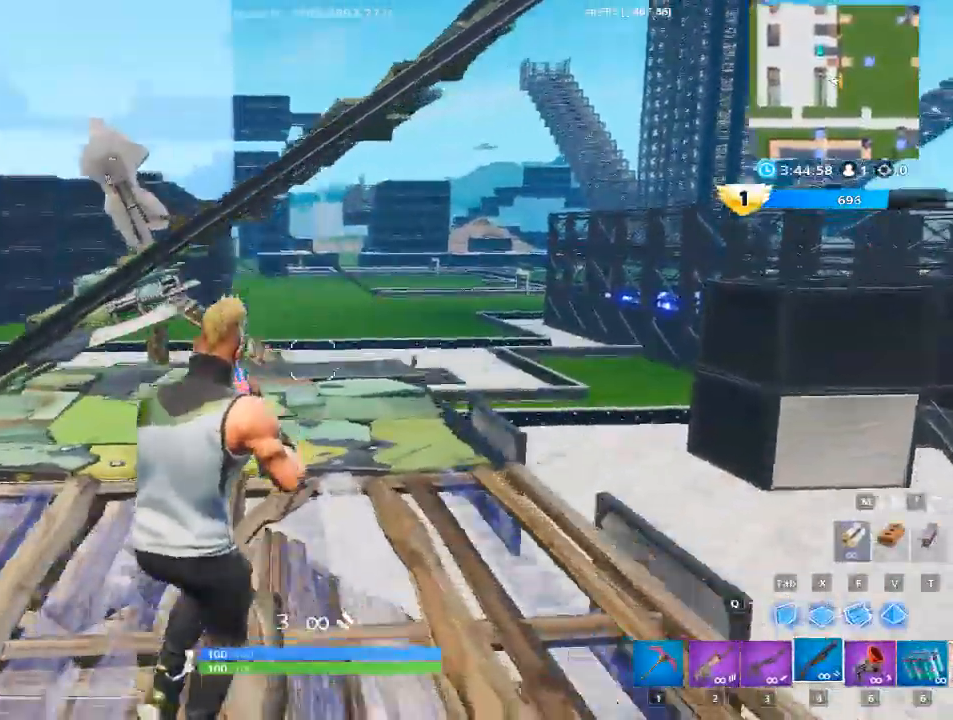
{"keys": ["a"], "mouse": [], "mouse_move": "still", "events": [[84, "w", "down"], [367, "d", "up"], [401, "w", "up"], [501, "a", "down"]]}
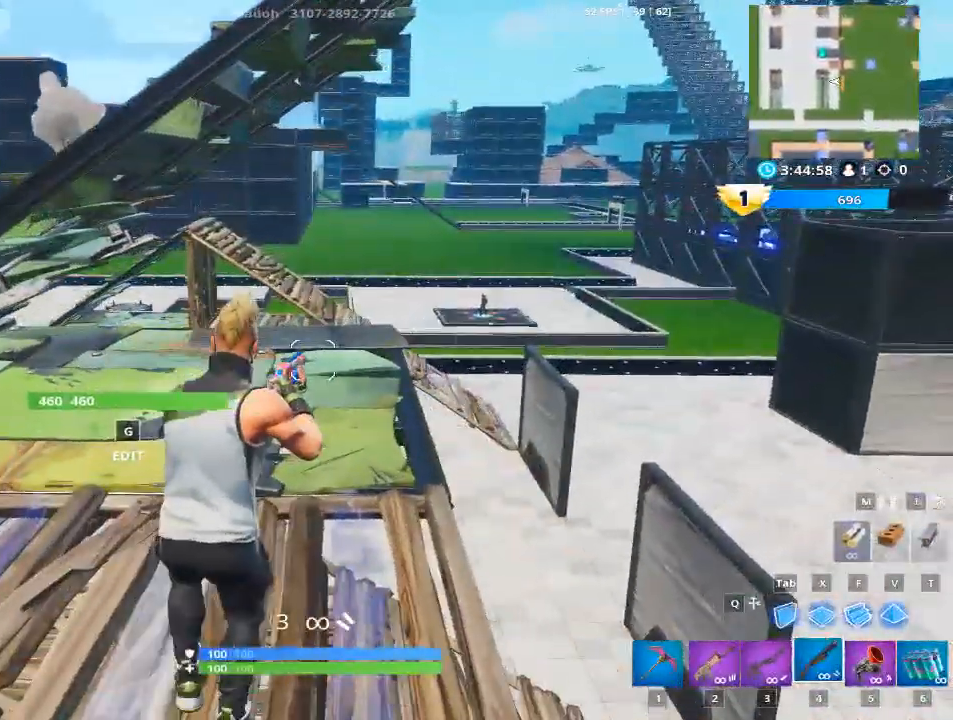
{"keys": ["d"], "mouse": [], "mouse_move": "down", "events": [[233, "a", "up"], [233, "d", "down"]]}
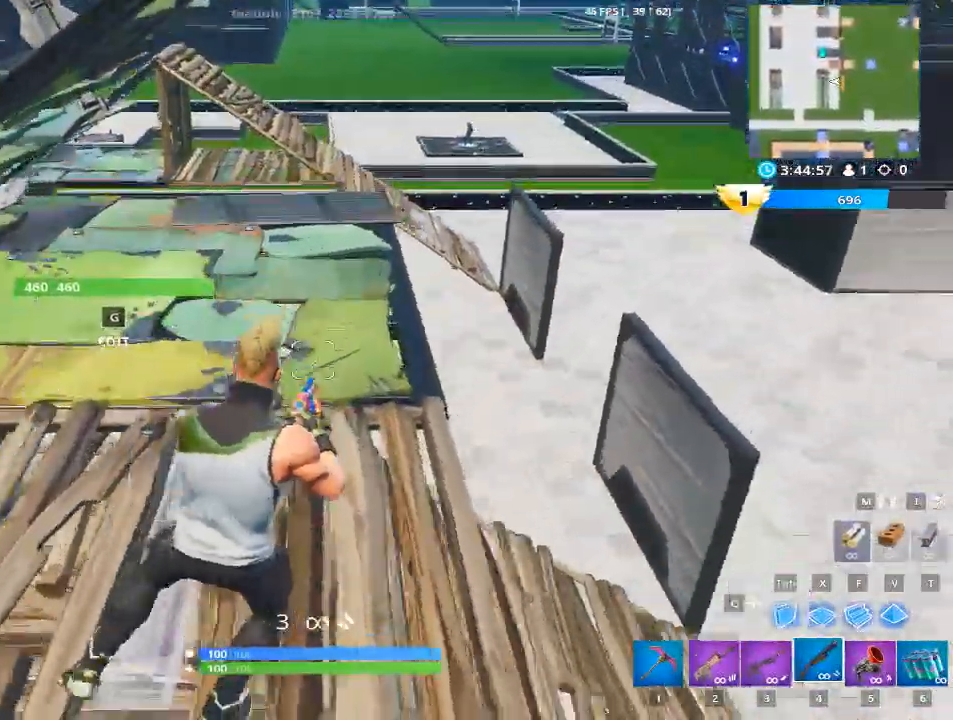
{"keys": ["a"], "mouse": ["left"], "mouse_move": "right", "events": [[67, "a", "down"], [117, "d", "up"], [301, "g", "down"], [484, "g", "up"], [484, "mouse_left", "down"]]}
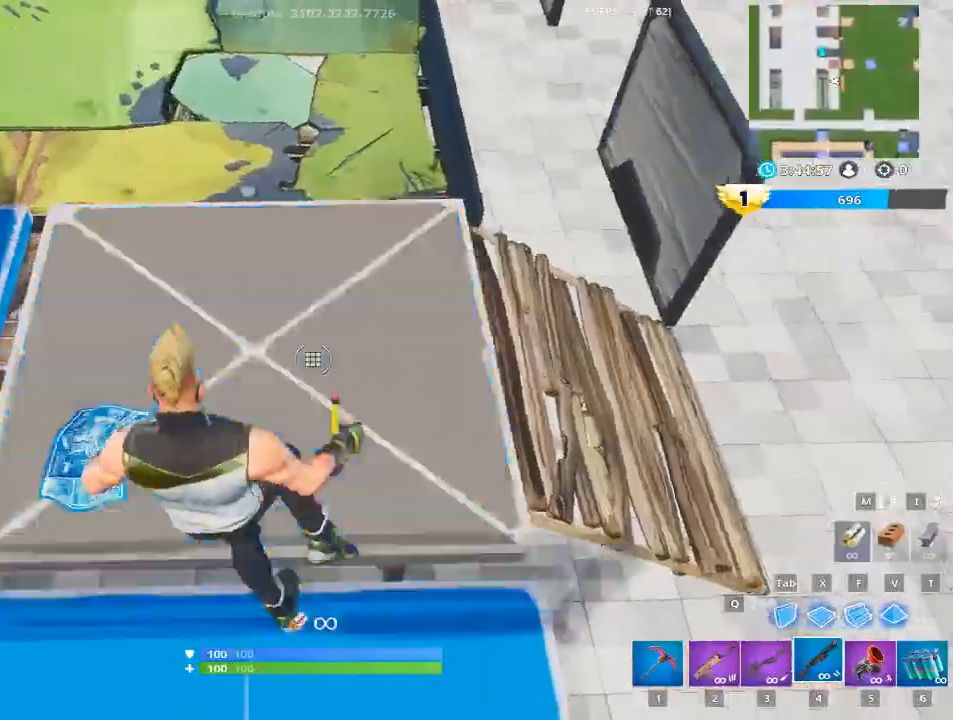
{"keys": ["w"], "mouse": [], "mouse_move": "right", "events": [[83, "a", "up"], [217, "g", "down"], [267, "mouse_left", "up"], [350, "g", "up"], [350, "w", "down"]]}
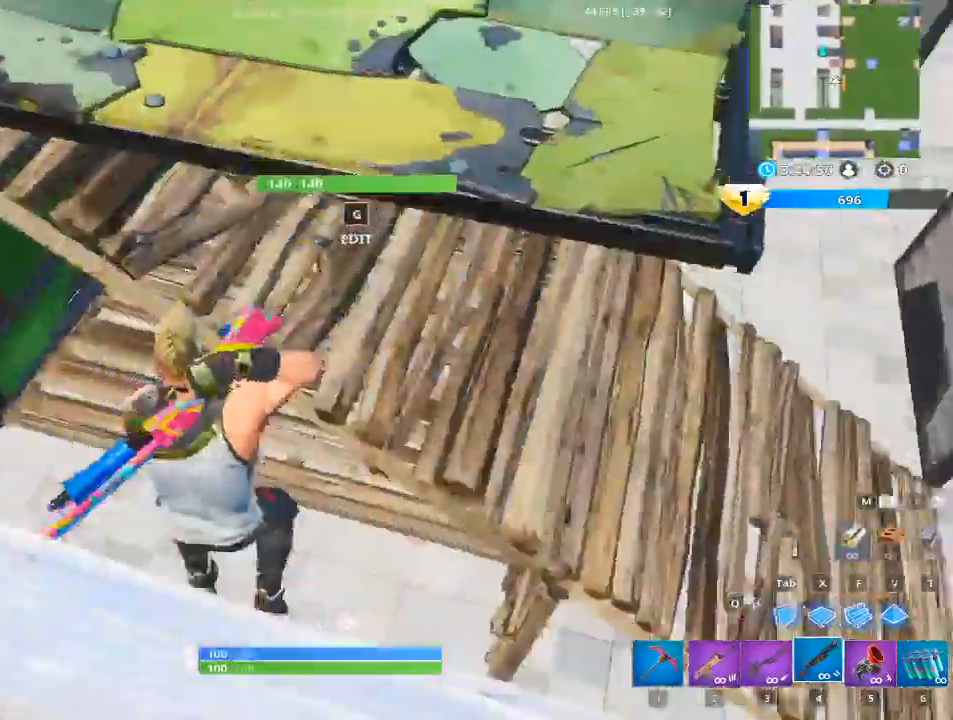
{"keys": ["1", "w"], "mouse": [], "mouse_move": "up", "events": [[367, "1", "down"]]}
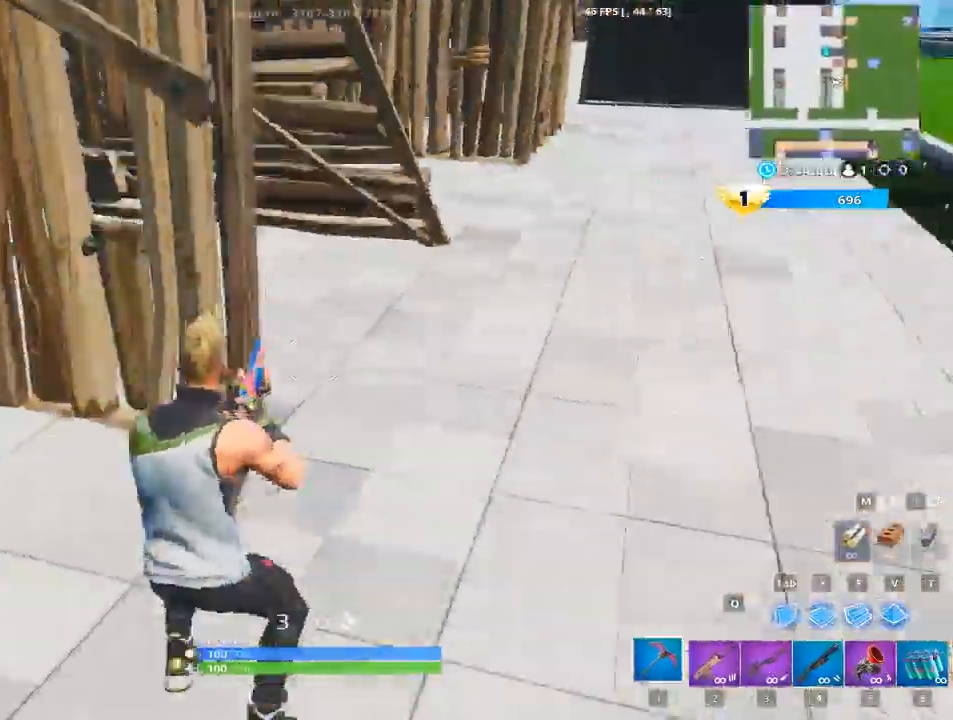
{"keys": ["w"], "mouse": [], "mouse_move": "left", "events": [[17, "1", "up"]]}
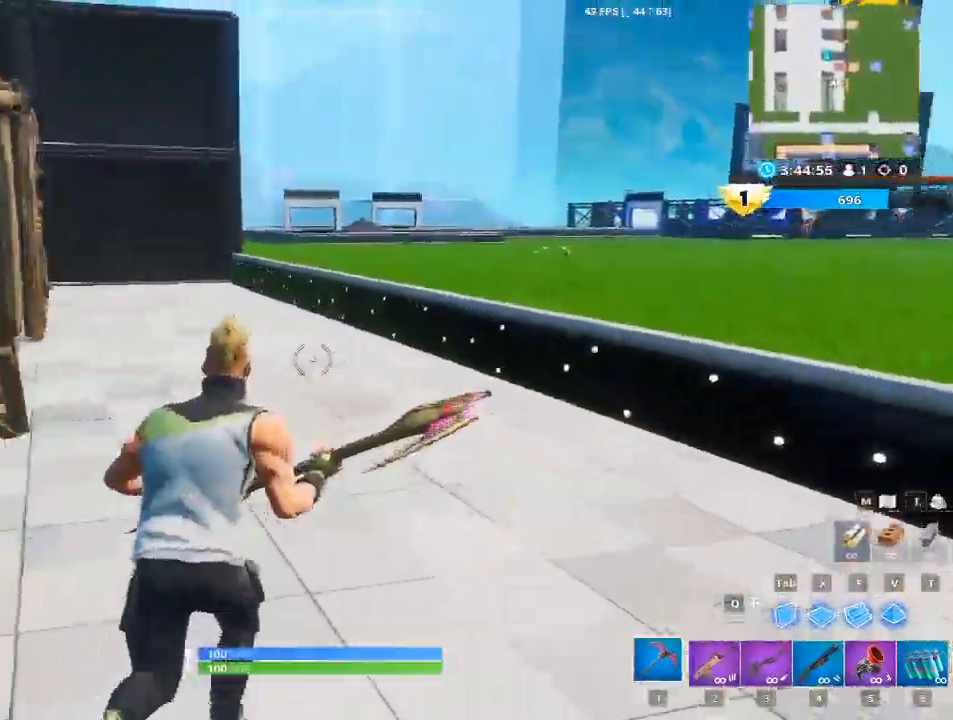
{"keys": ["a", "w"], "mouse": [], "mouse_move": "still", "events": [[217, "space", "down"], [267, "r", "down"], [401, "a", "down"], [451, "r", "up"], [451, "space", "up"]]}
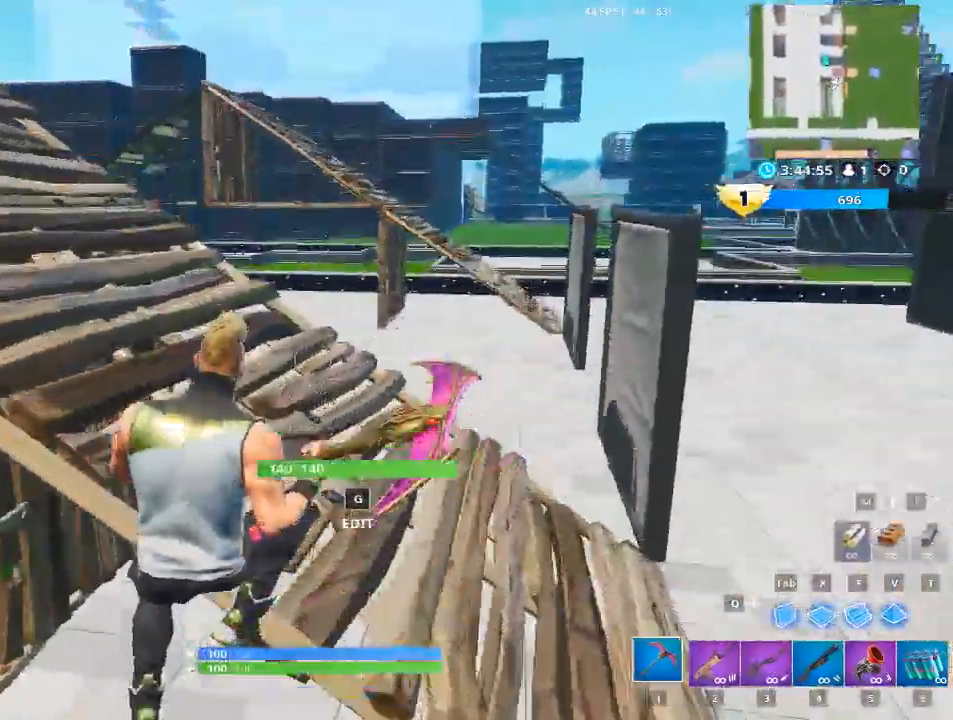
{"keys": ["w"], "mouse": [], "mouse_move": "up", "events": [[233, "a", "up"]]}
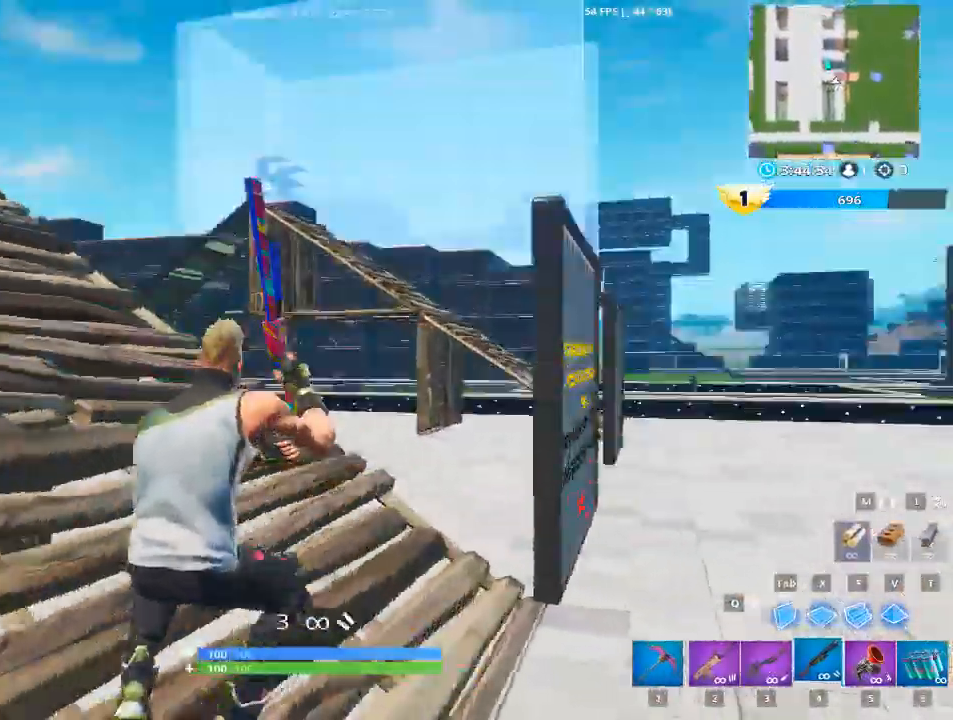
{"keys": ["w"], "mouse": [], "mouse_move": "down-right", "events": [[334, "a", "down"], [484, "a", "up"]]}